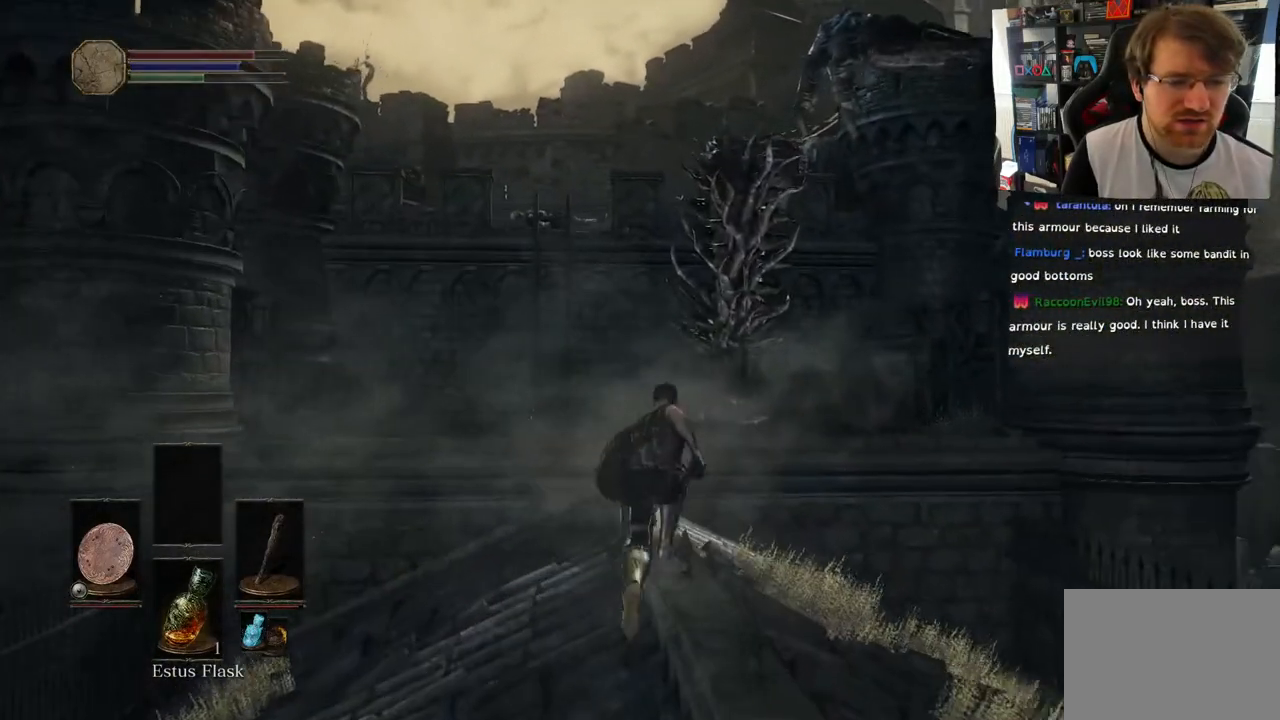
Gameplay with a controller (PlayStation layout); each line is a JSON object with the inputs held at the frame after it. "events" lists button and stick changes between this image and that frame as [ms after this image, input, new state], when the widget could be followed in between.
{"buttons": ["CIRCLE"], "left_stick": "up", "right_stick": "center", "events": []}
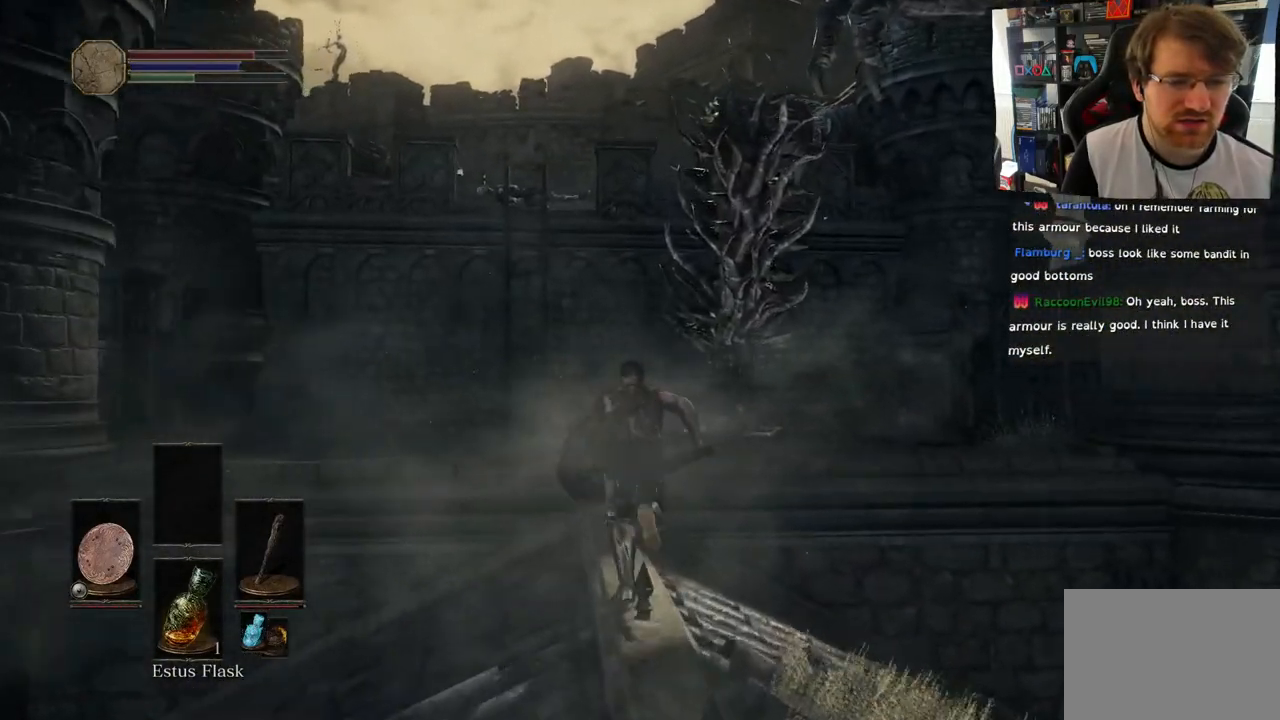
{"buttons": ["CIRCLE"], "left_stick": "up", "right_stick": "center", "events": []}
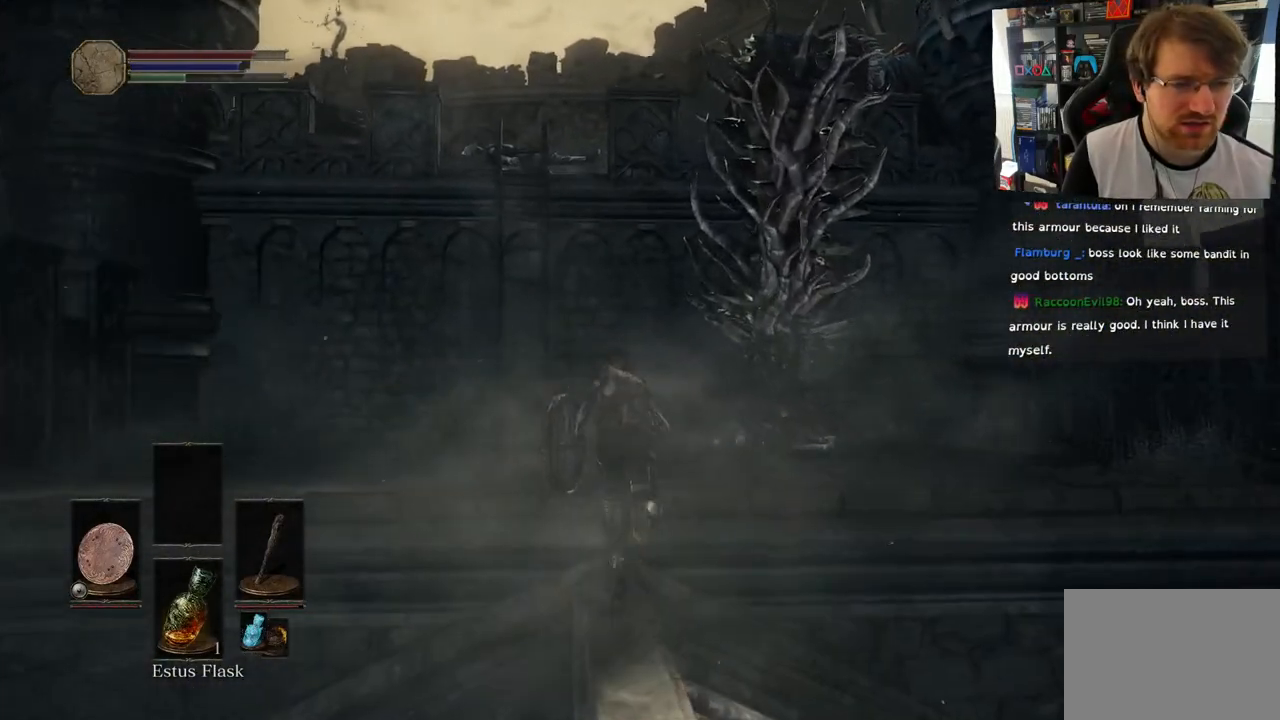
{"buttons": ["CIRCLE"], "left_stick": "up", "right_stick": "center", "events": []}
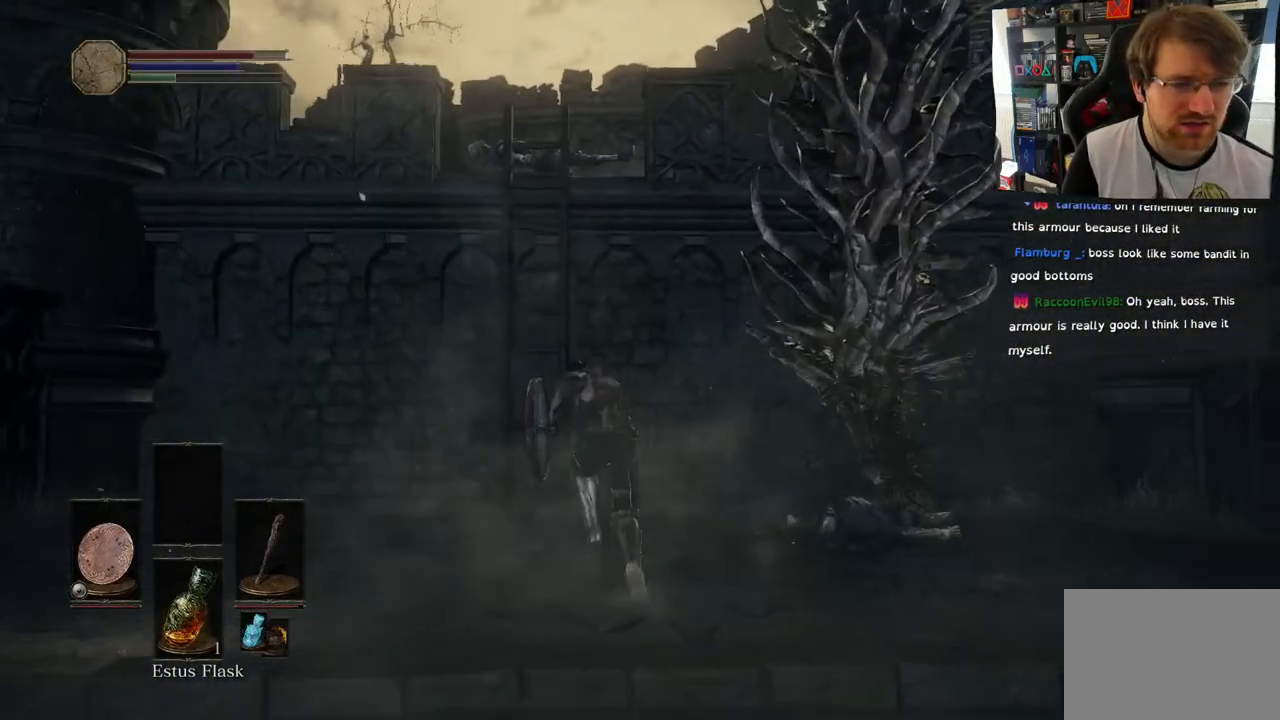
{"buttons": ["CIRCLE"], "left_stick": "up", "right_stick": "center", "events": []}
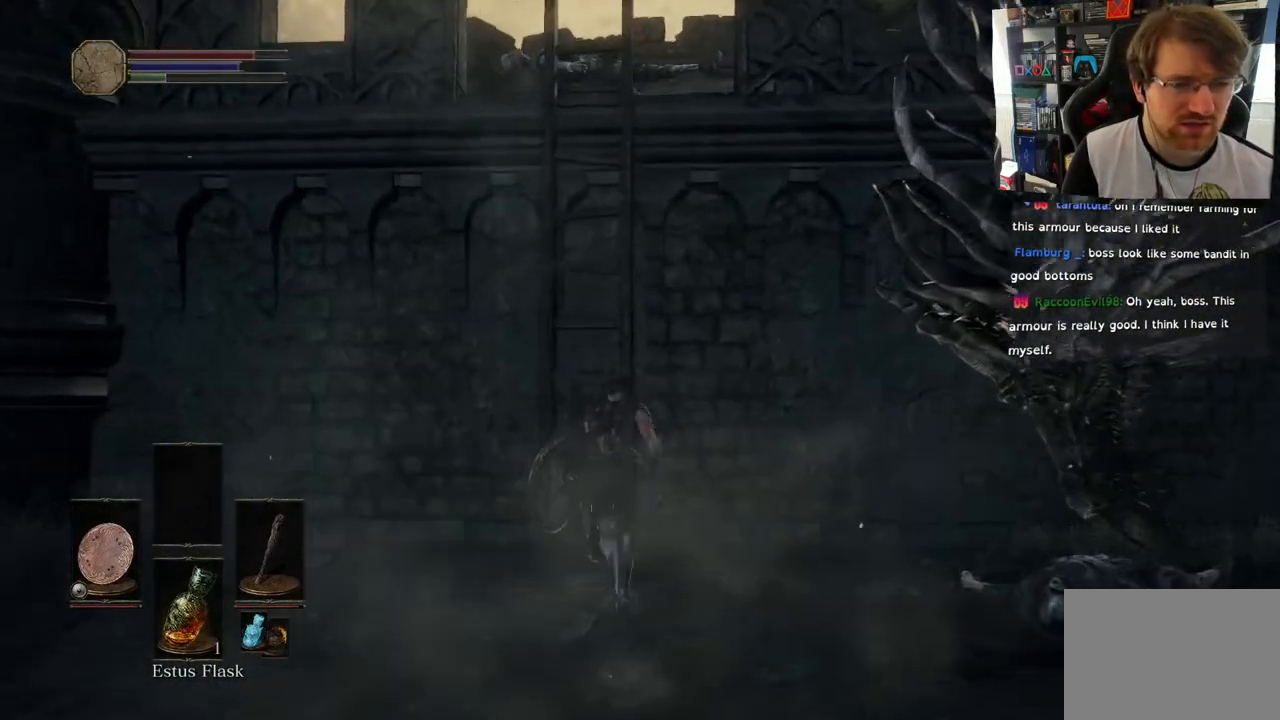
{"buttons": ["CROSS"], "left_stick": "up", "right_stick": "center", "events": [[50, "CIRCLE", "up"], [233, "CROSS", "down"], [333, "CROSS", "up"], [450, "CROSS", "down"]]}
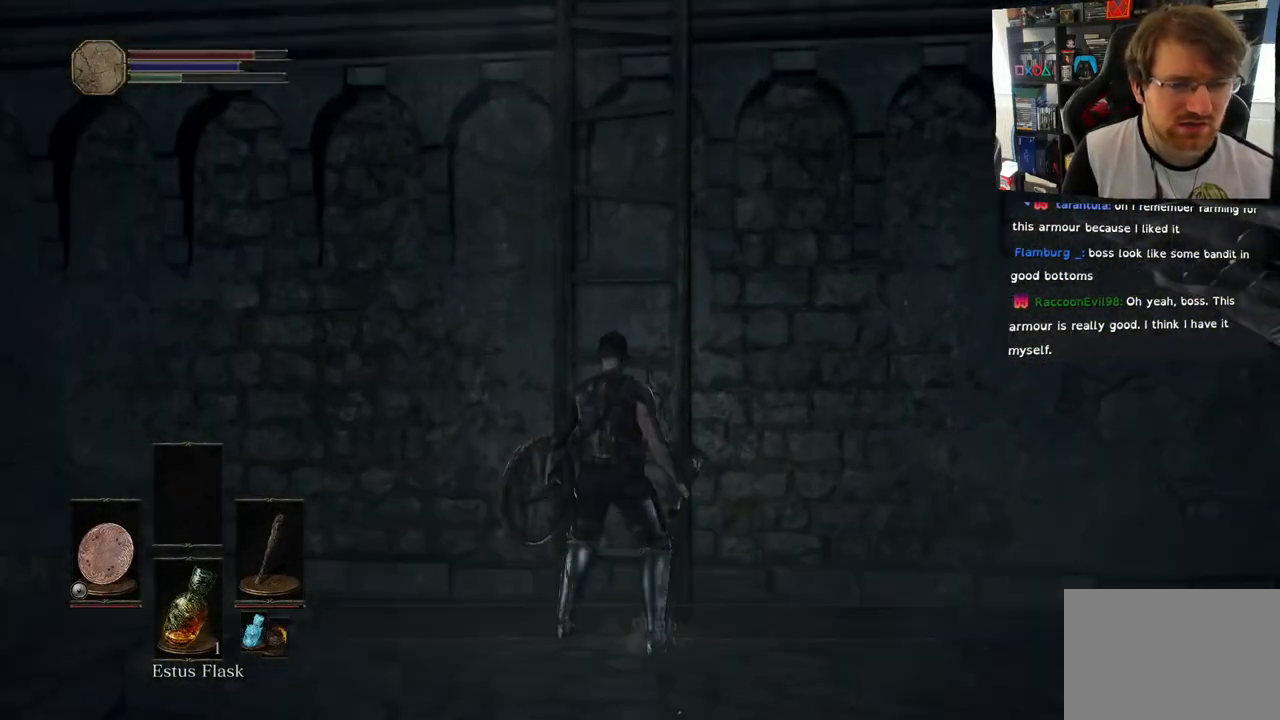
{"buttons": [], "left_stick": "up", "right_stick": "center", "events": [[50, "CROSS", "up"]]}
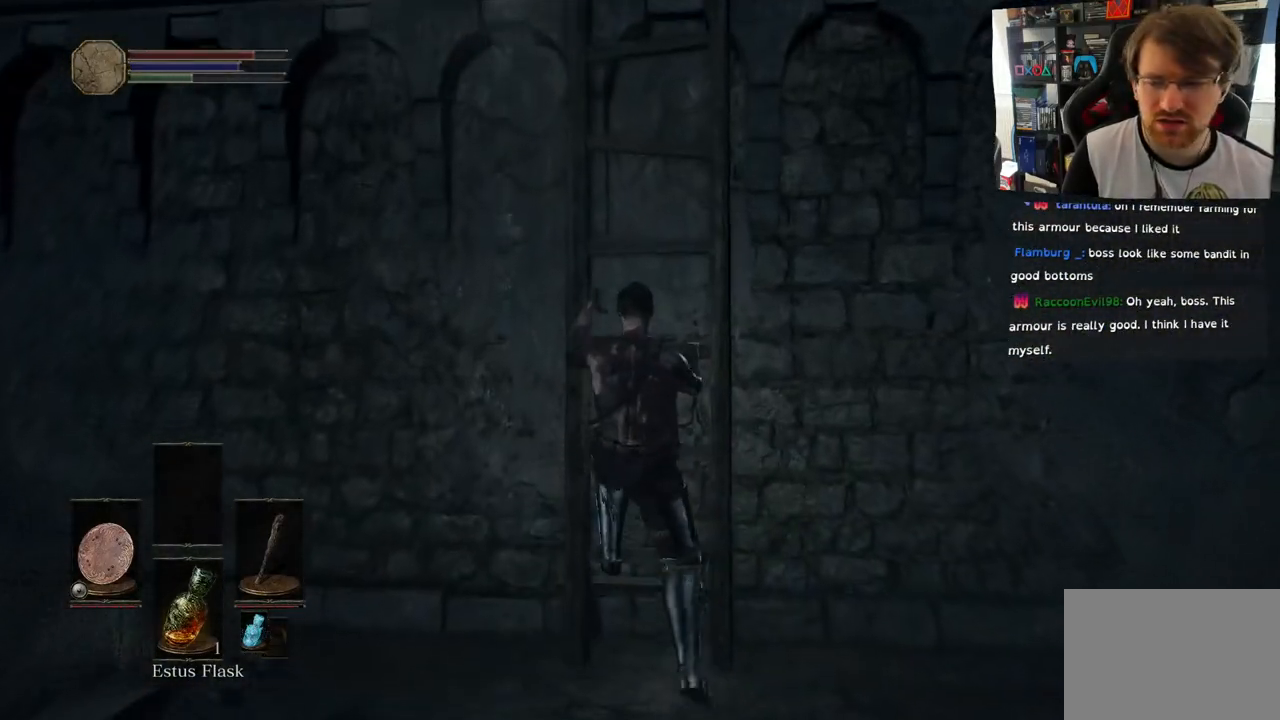
{"buttons": [], "left_stick": "up", "right_stick": "center", "events": []}
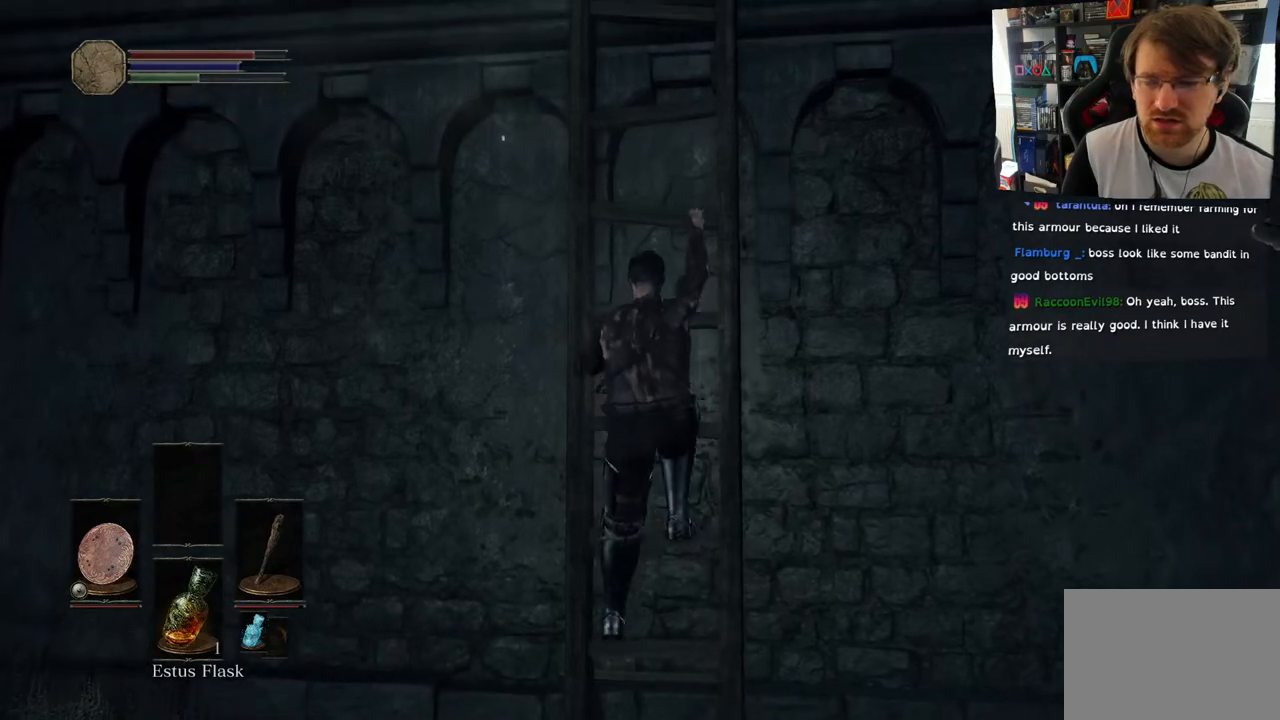
{"buttons": [], "left_stick": "up", "right_stick": "center", "events": []}
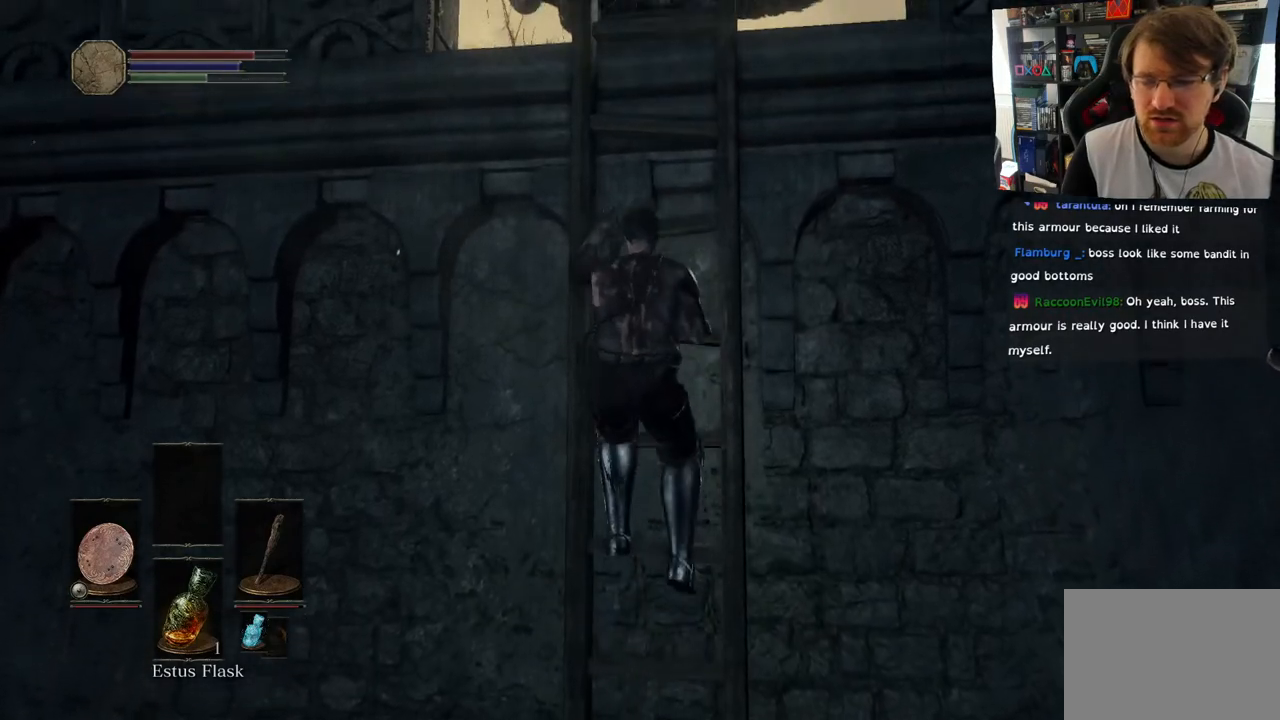
{"buttons": [], "left_stick": "up", "right_stick": "center", "events": []}
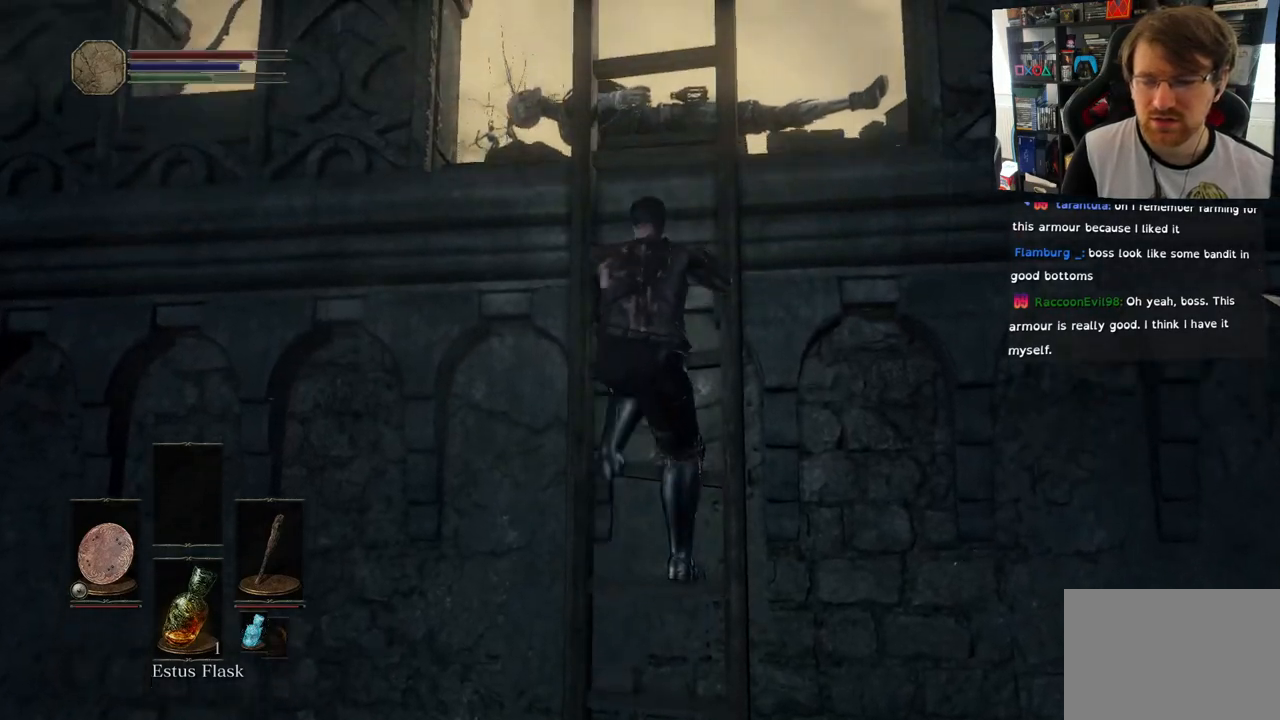
{"buttons": [], "left_stick": "up", "right_stick": "center", "events": []}
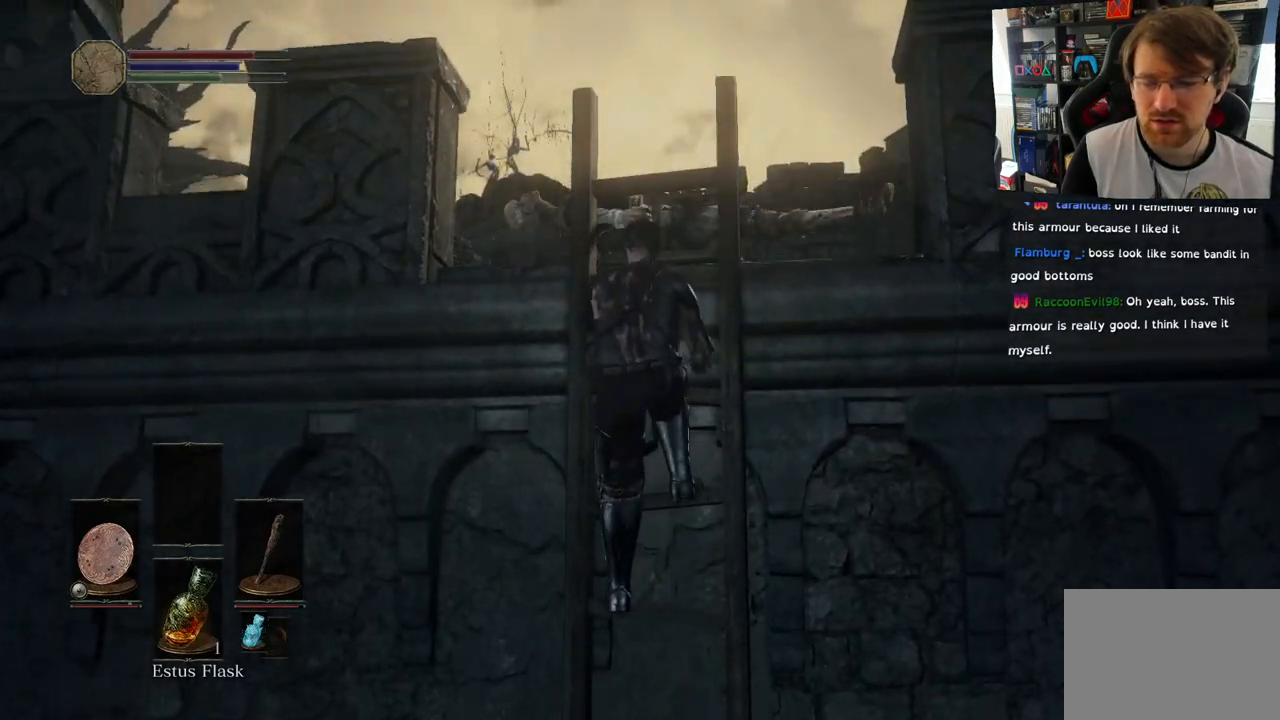
{"buttons": [], "left_stick": "up", "right_stick": "center", "events": []}
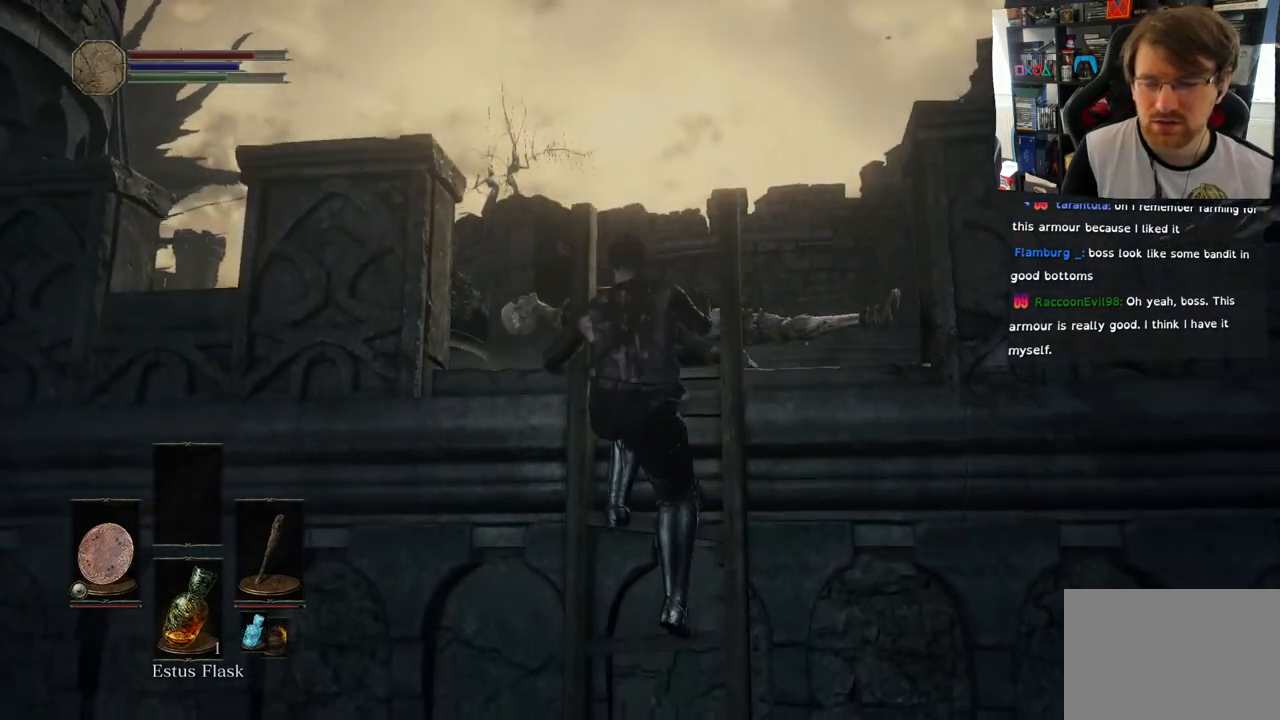
{"buttons": [], "left_stick": "up", "right_stick": "center", "events": []}
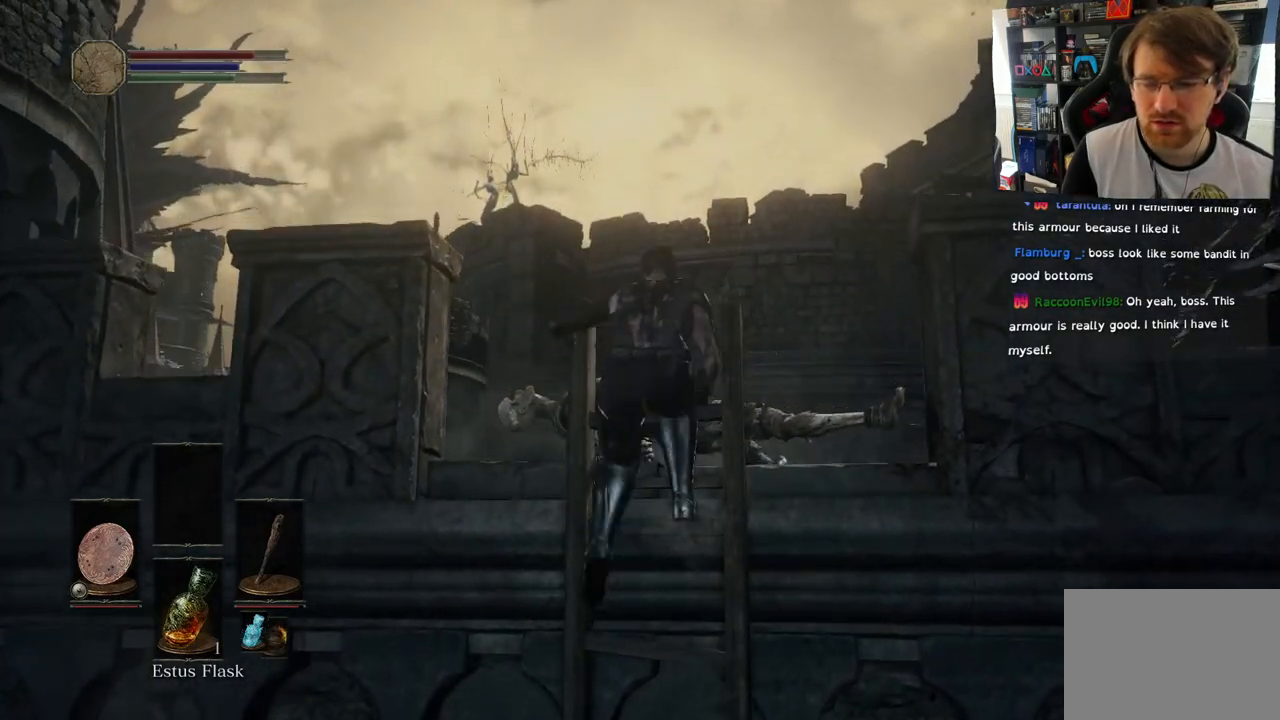
{"buttons": [], "left_stick": "up", "right_stick": "down", "events": [[383, "right_stick", "down"]]}
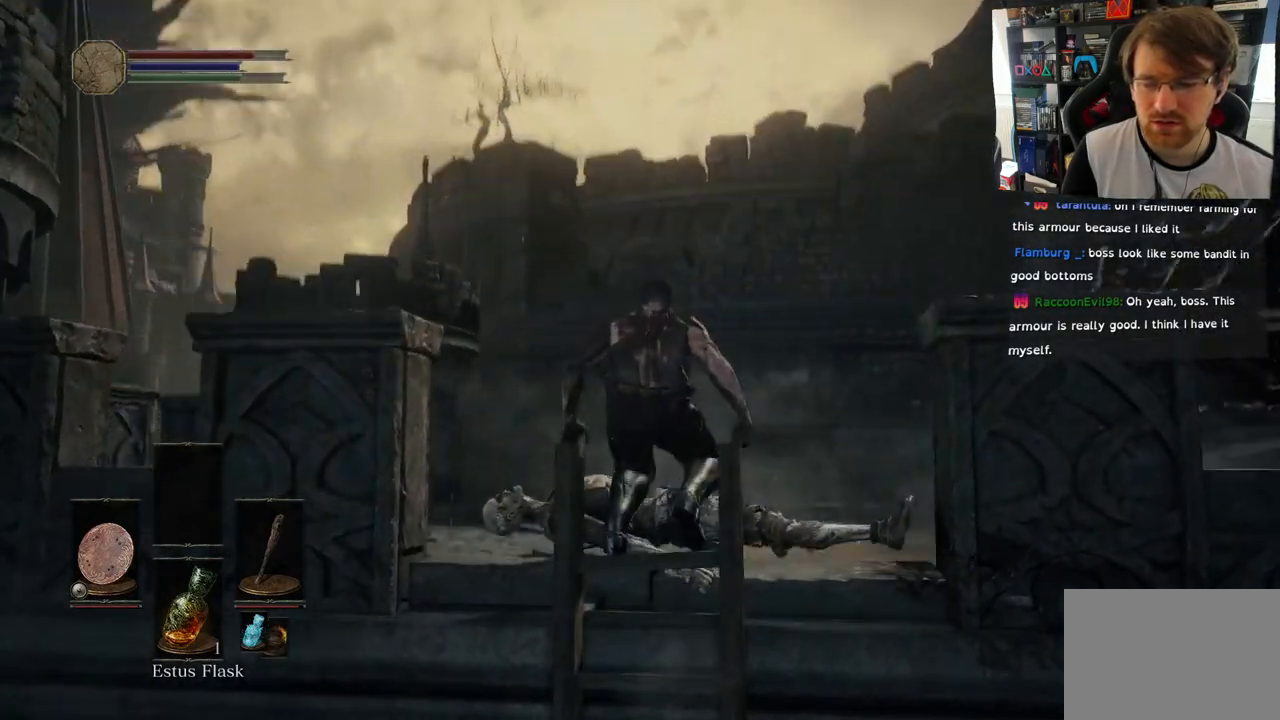
{"buttons": ["CIRCLE"], "left_stick": "up", "right_stick": "center", "events": [[100, "right_stick", "center"], [333, "CIRCLE", "down"]]}
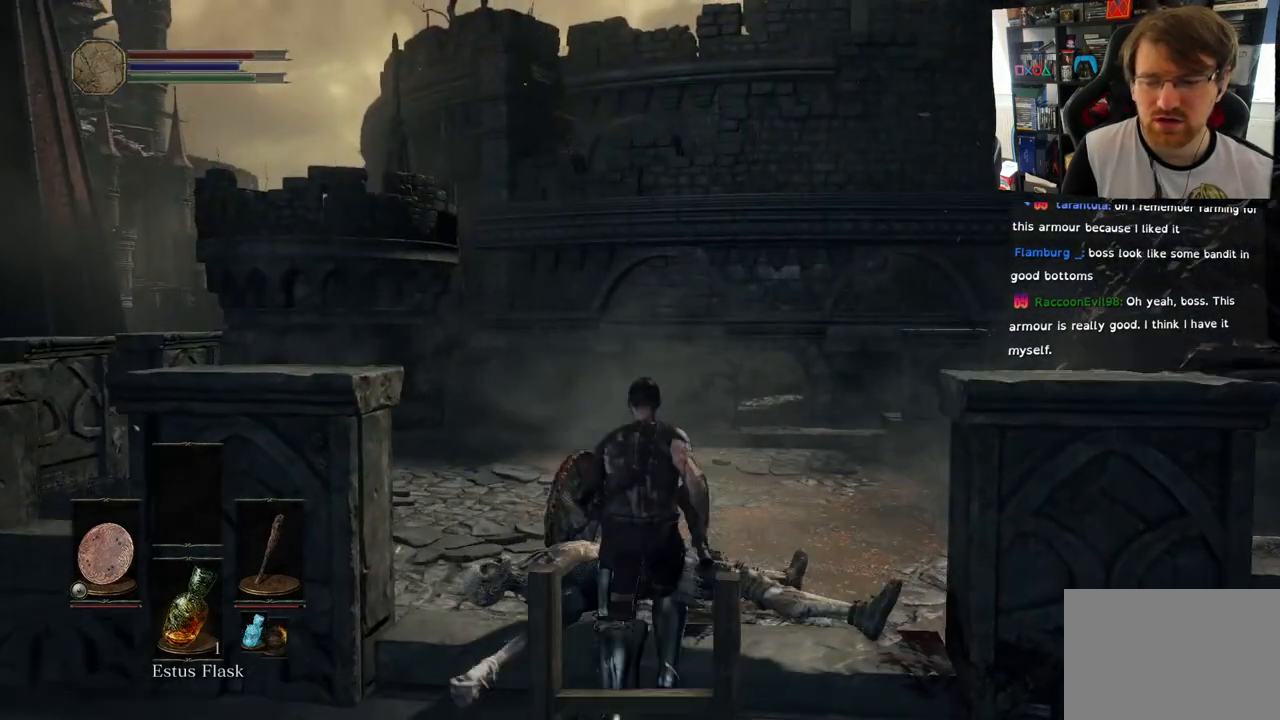
{"buttons": ["CIRCLE"], "left_stick": "up", "right_stick": "center", "events": []}
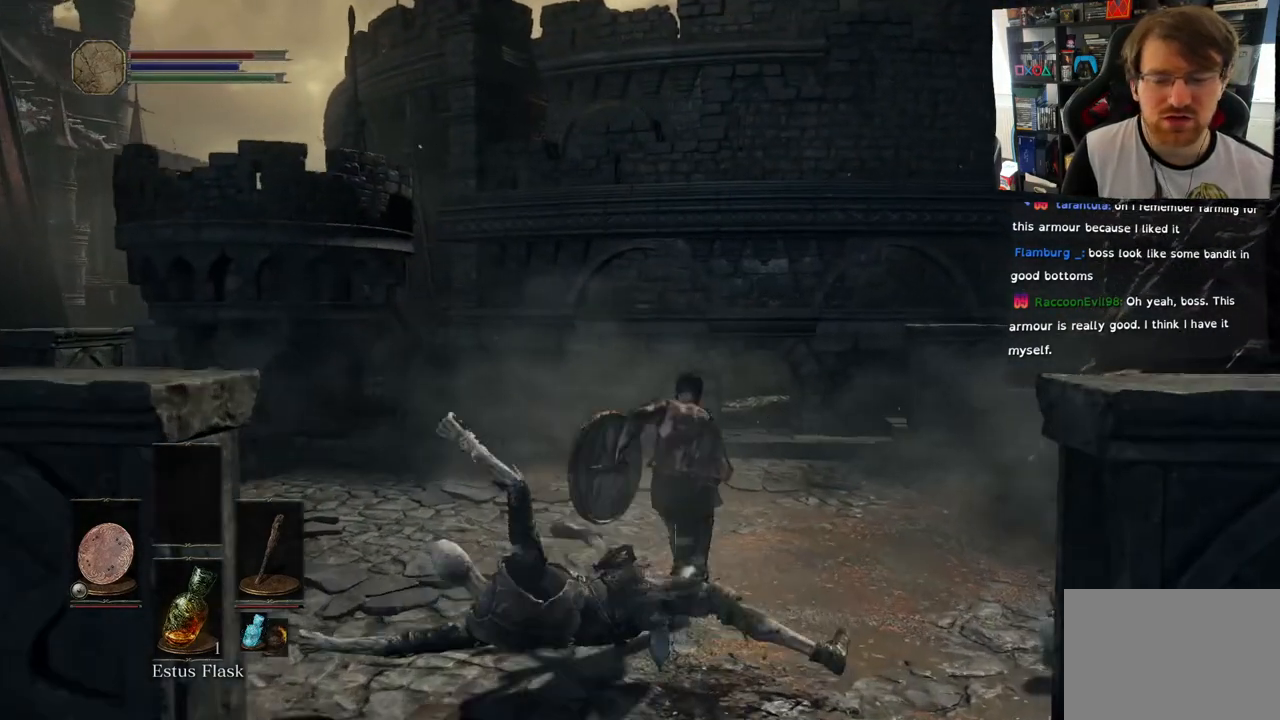
{"buttons": ["CIRCLE"], "left_stick": "up", "right_stick": "center", "events": []}
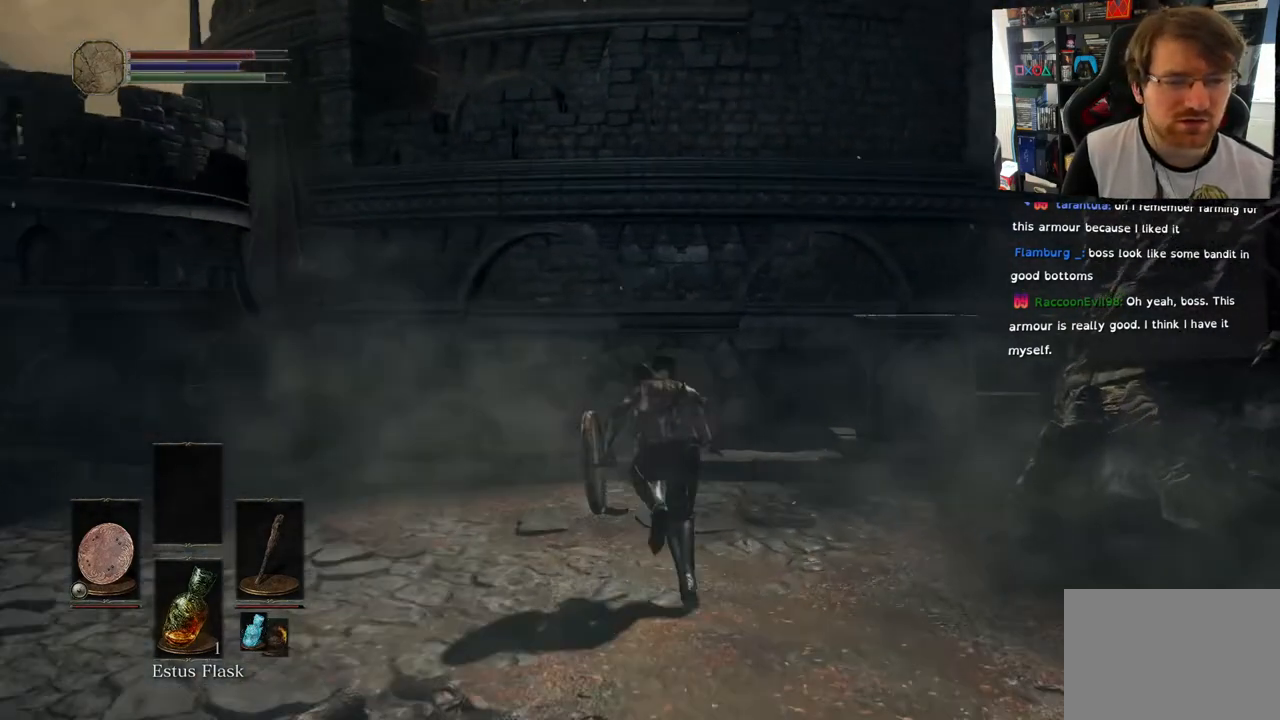
{"buttons": [], "left_stick": "up", "right_stick": "down", "events": [[267, "CIRCLE", "up"], [417, "right_stick", "down"]]}
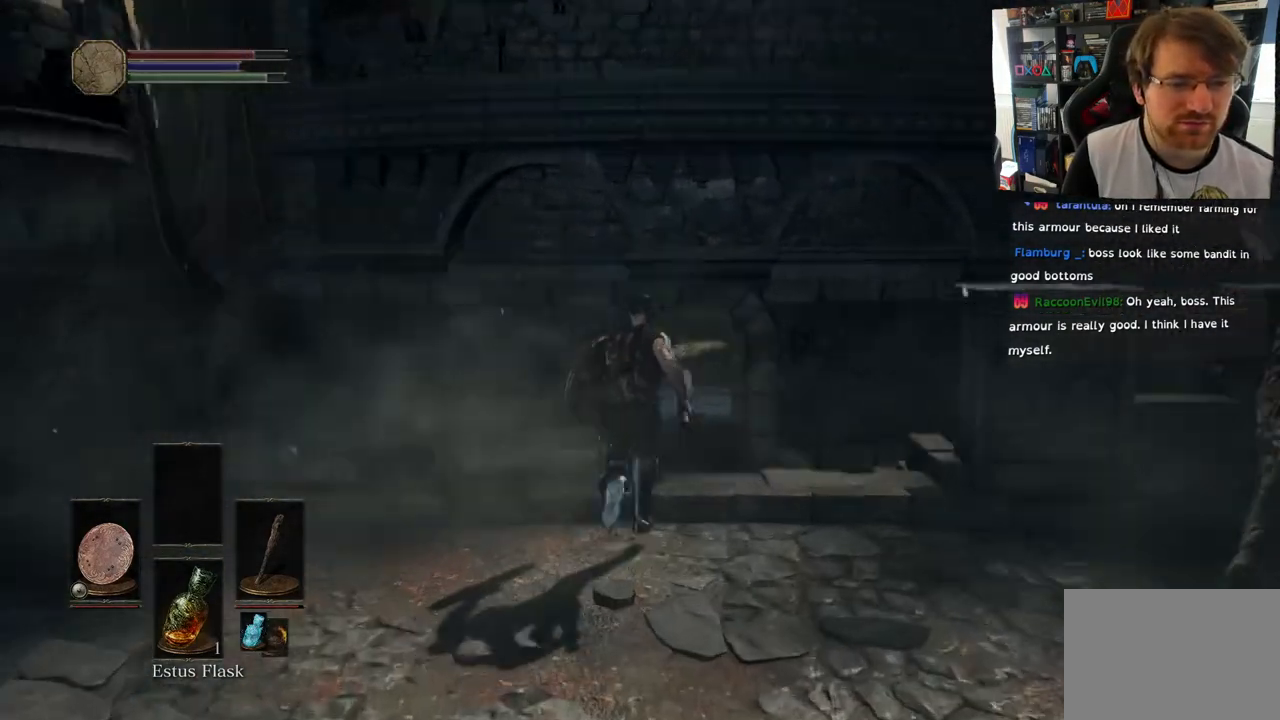
{"buttons": ["CIRCLE"], "left_stick": "up", "right_stick": "center", "events": [[300, "CIRCLE", "down"], [417, "right_stick", "center"]]}
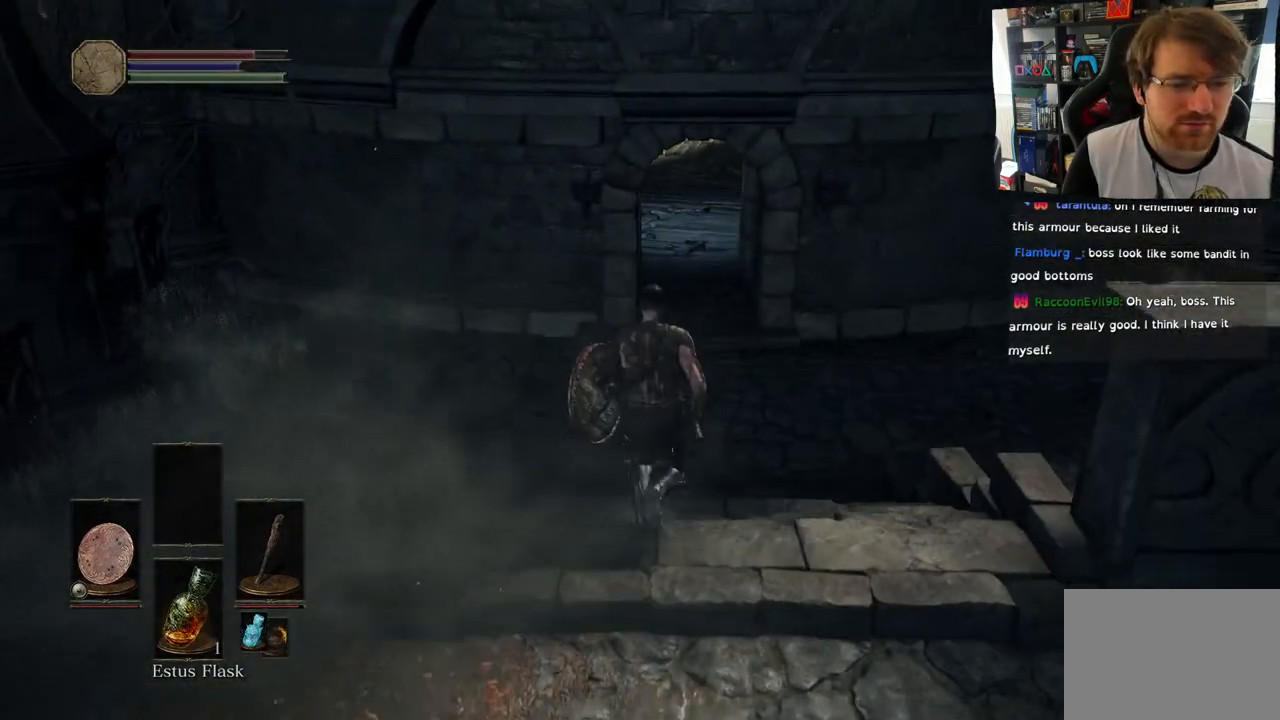
{"buttons": ["CIRCLE"], "left_stick": "up", "right_stick": "center", "events": []}
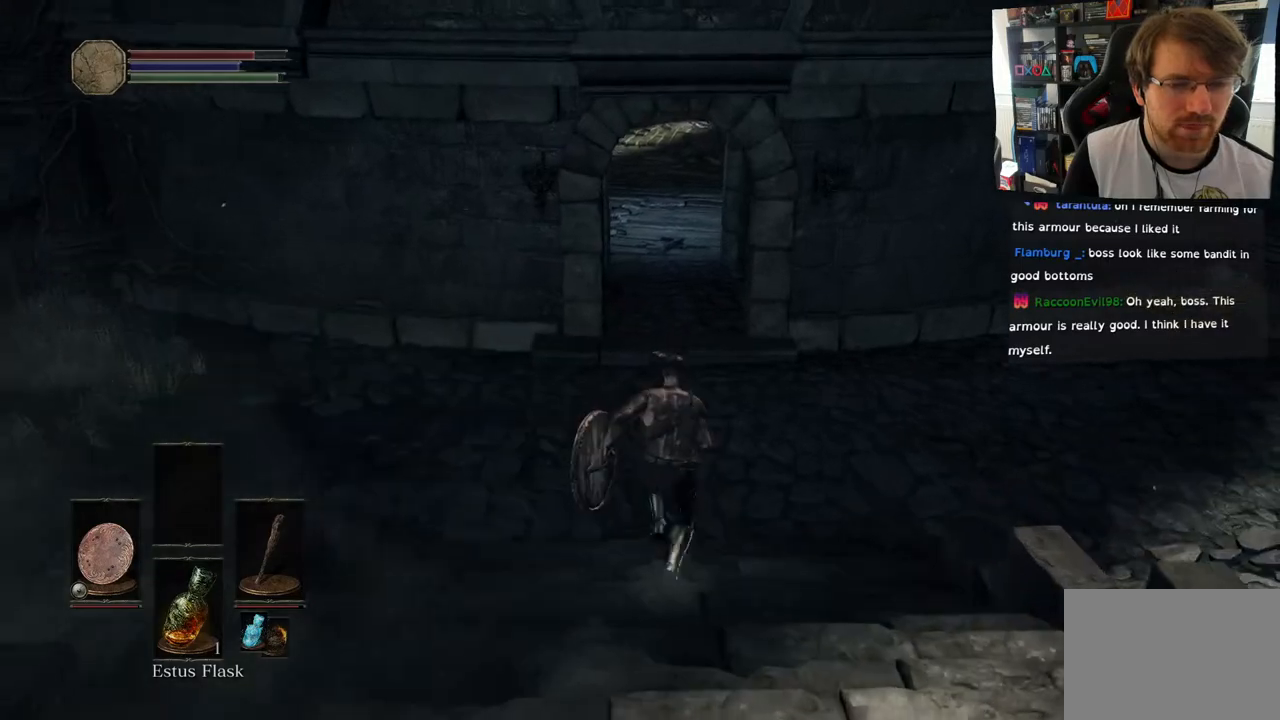
{"buttons": ["CIRCLE"], "left_stick": "up", "right_stick": "center", "events": []}
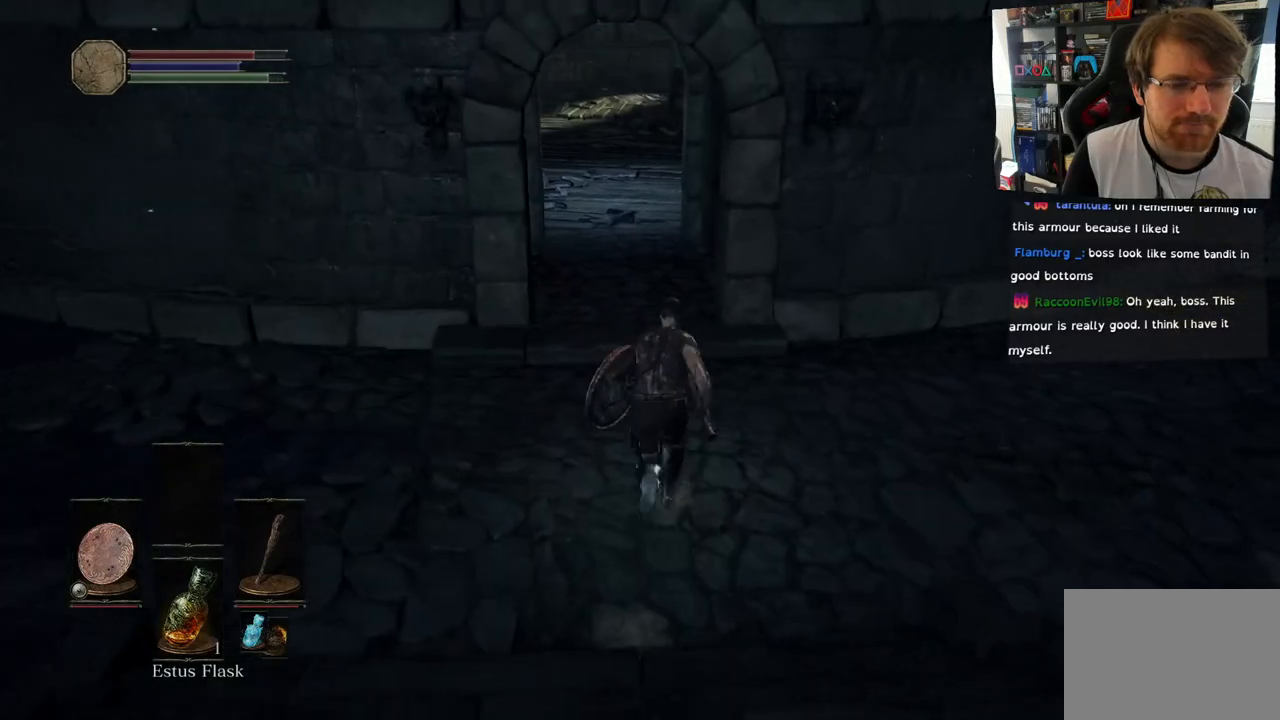
{"buttons": ["CIRCLE"], "left_stick": "up", "right_stick": "center", "events": []}
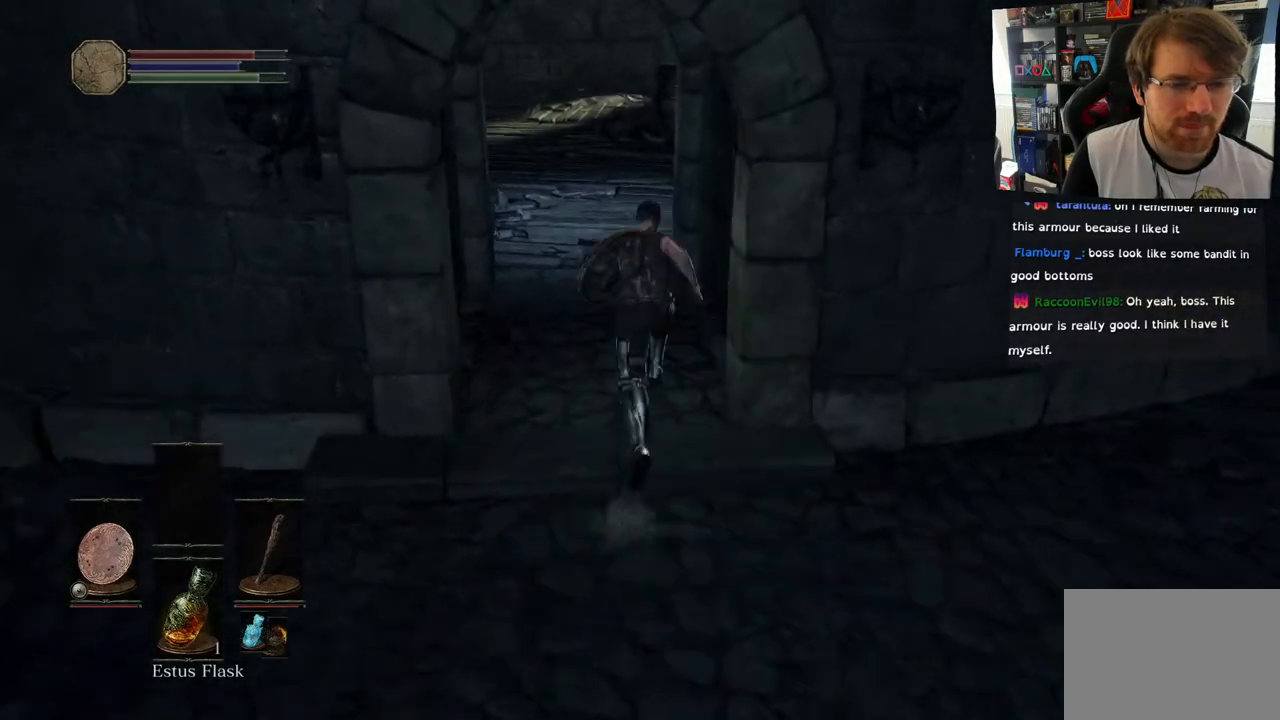
{"buttons": [], "left_stick": "up", "right_stick": "center", "events": [[367, "CIRCLE", "up"]]}
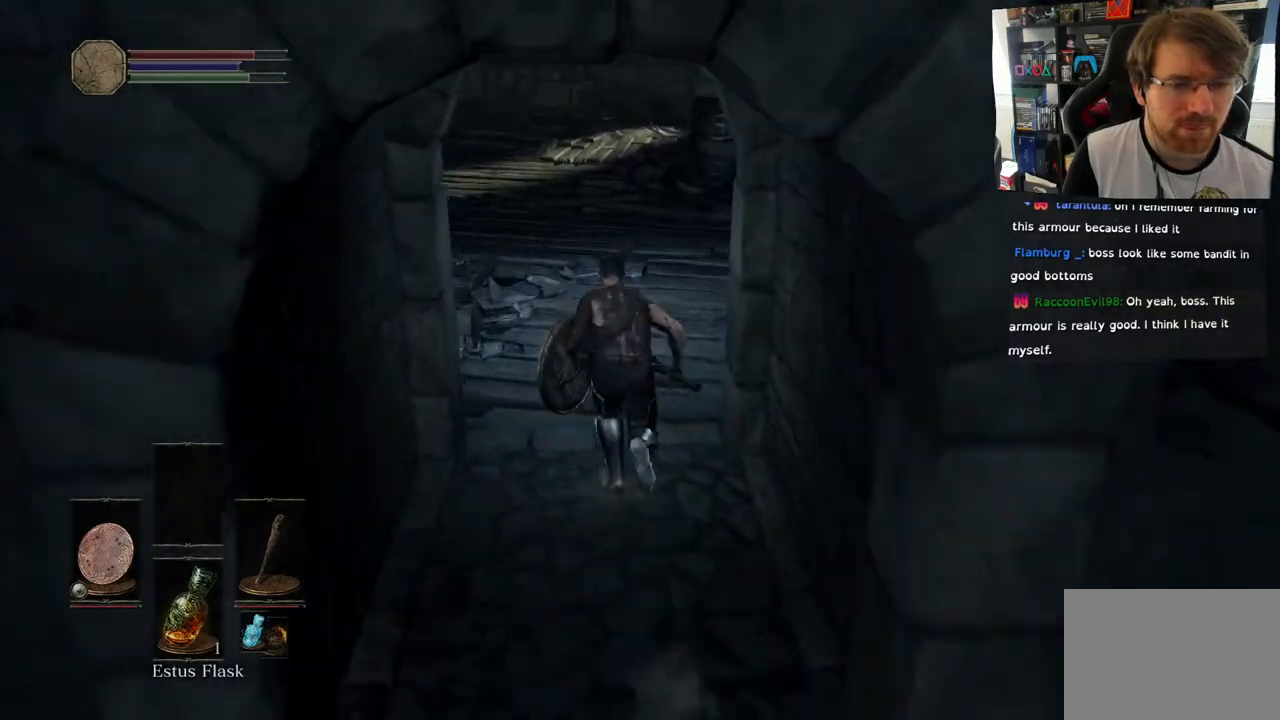
{"buttons": [], "left_stick": "up", "right_stick": "left", "events": [[133, "right_stick", "up-left"], [283, "right_stick", "left"]]}
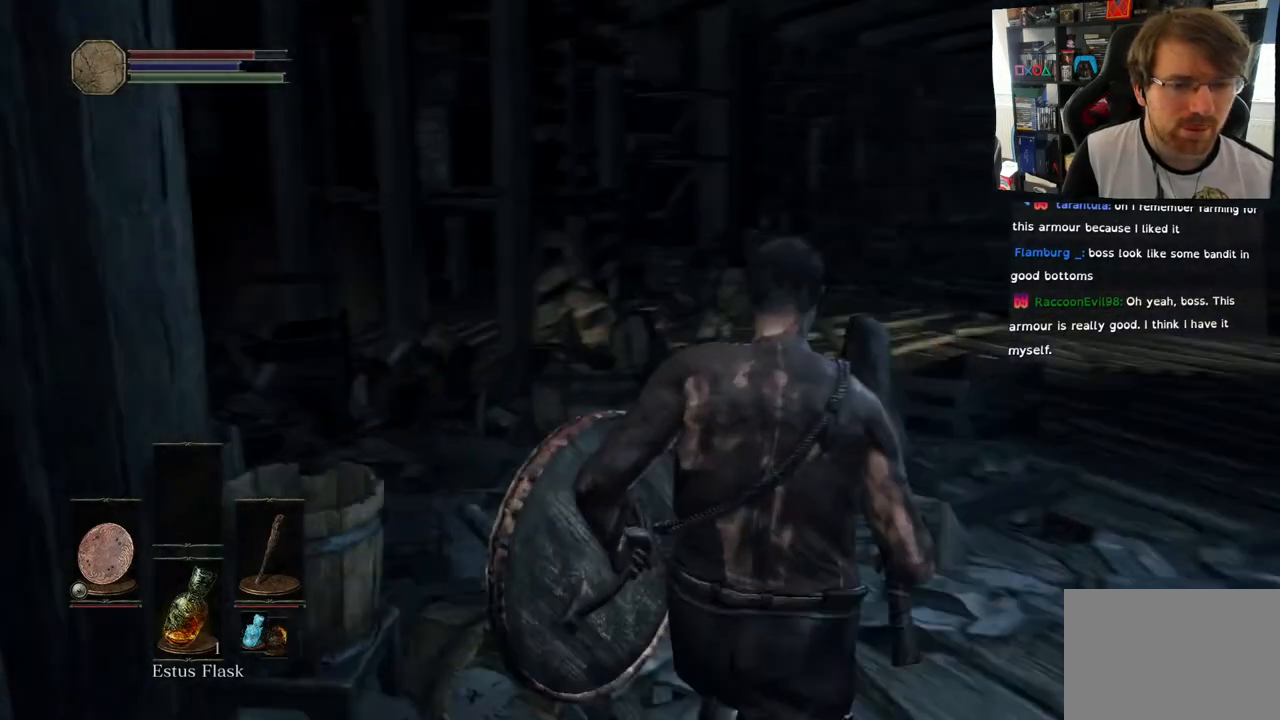
{"buttons": [], "left_stick": "up", "right_stick": "right", "events": [[217, "right_stick", "center"], [267, "right_stick", "right"]]}
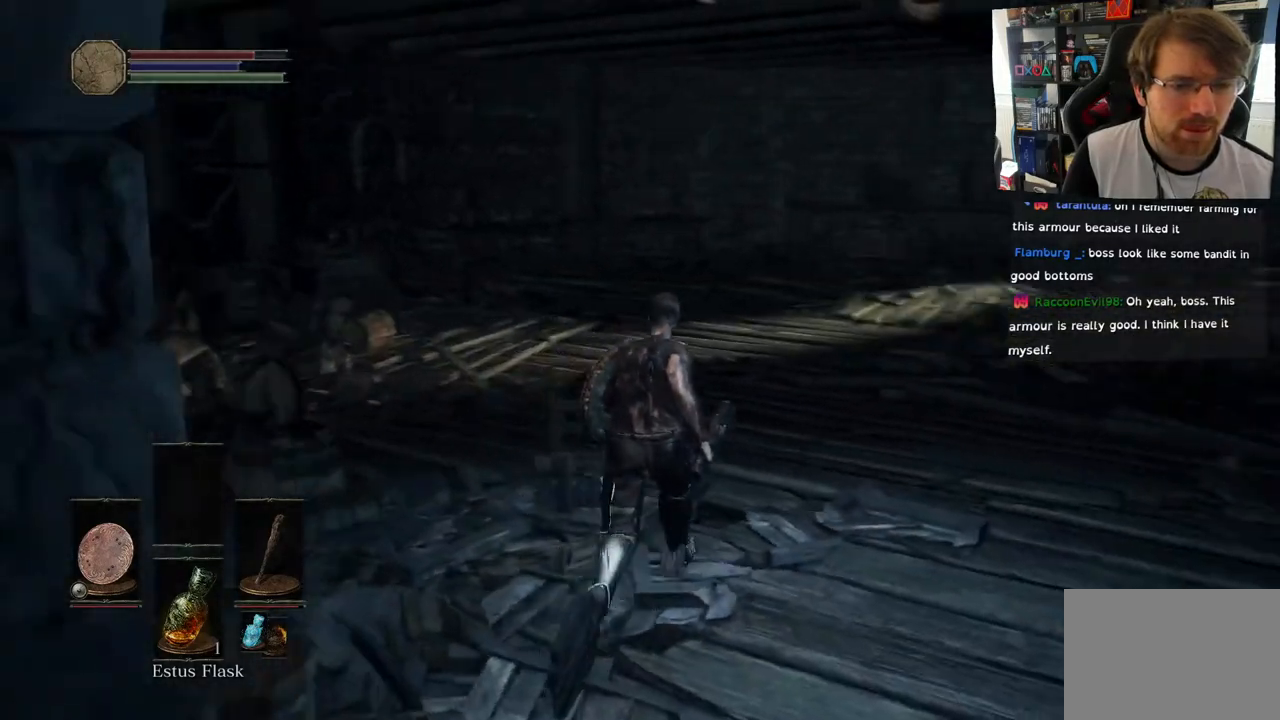
{"buttons": [], "left_stick": "up", "right_stick": "center", "events": [[317, "right_stick", "center"]]}
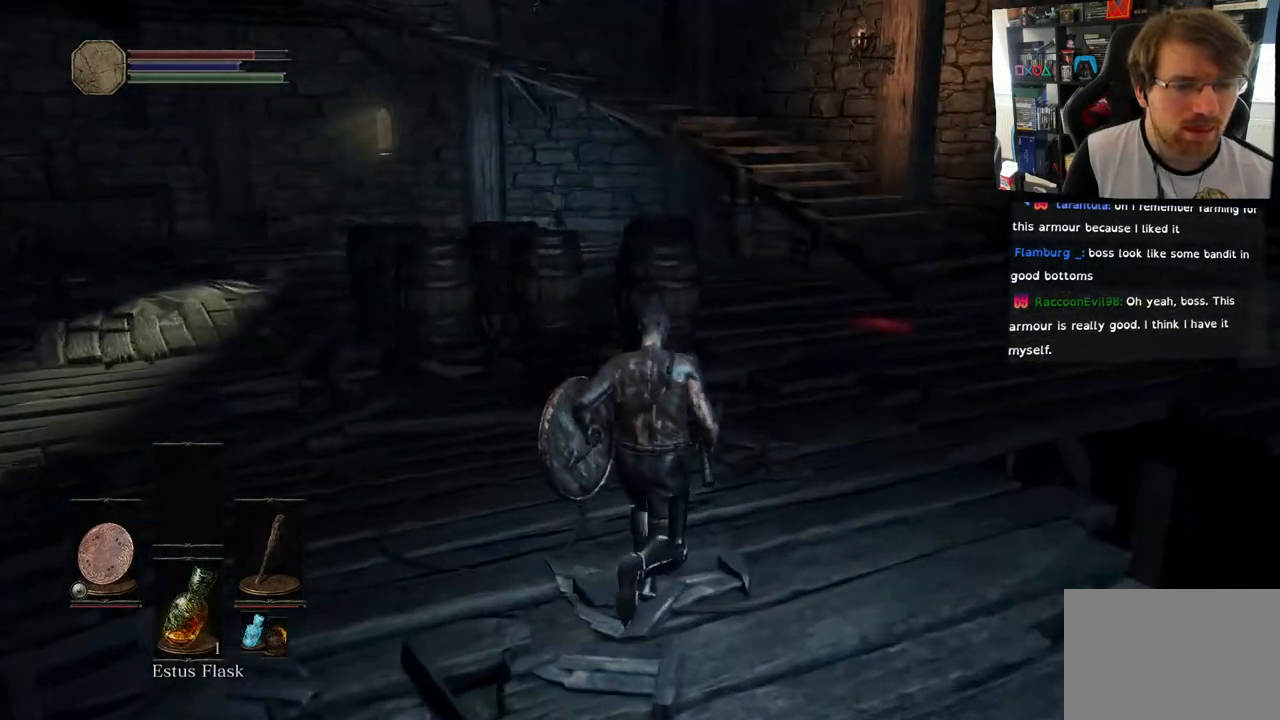
{"buttons": [], "left_stick": "up-right", "right_stick": "down-right", "events": [[433, "right_stick", "right"], [483, "right_stick", "down-right"], [500, "left_stick", "up-right"]]}
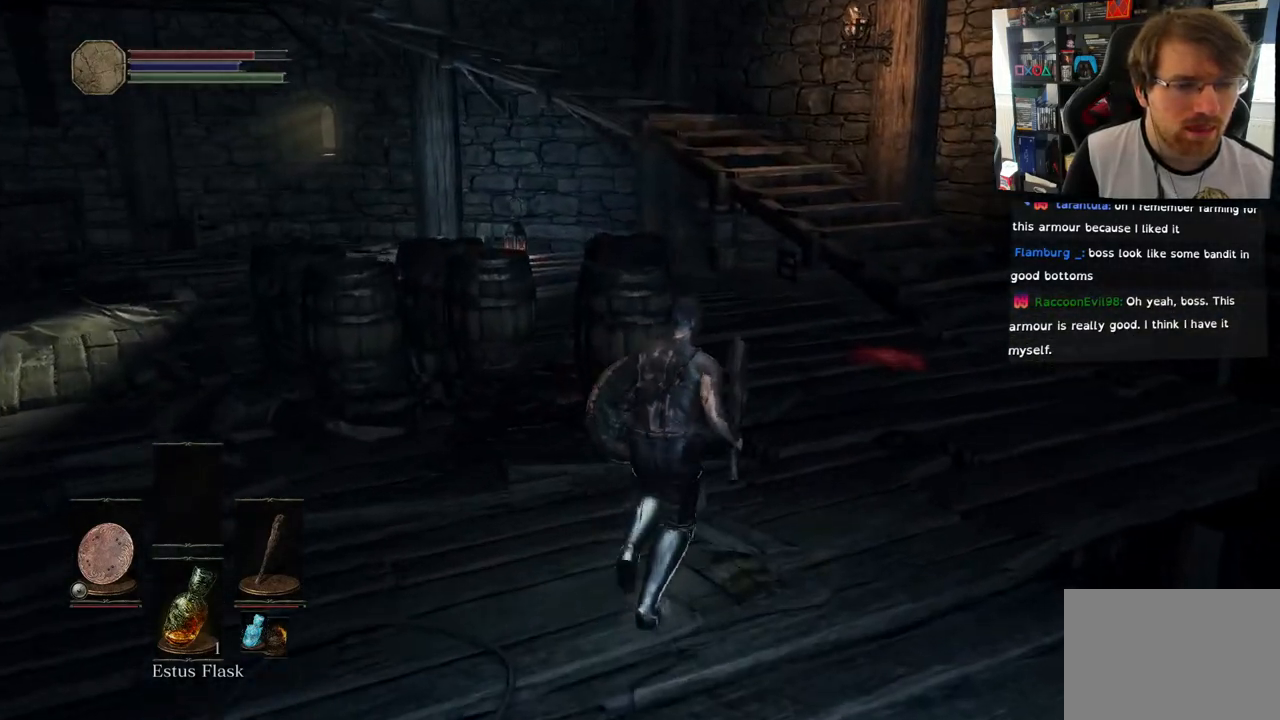
{"buttons": [], "left_stick": "up", "right_stick": "down-left", "events": [[250, "left_stick", "up"], [300, "right_stick", "center"], [500, "right_stick", "down-left"]]}
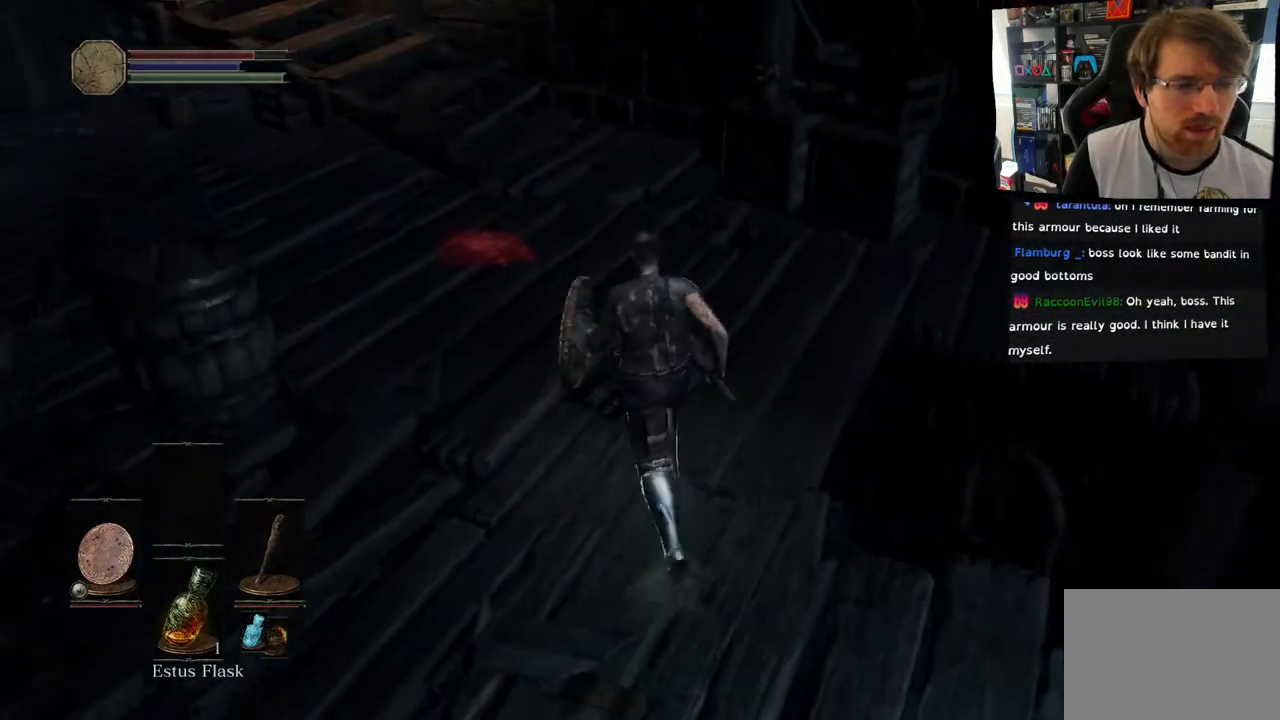
{"buttons": [], "left_stick": "up-left", "right_stick": "left", "events": [[83, "left_stick", "up-left"], [83, "right_stick", "left"]]}
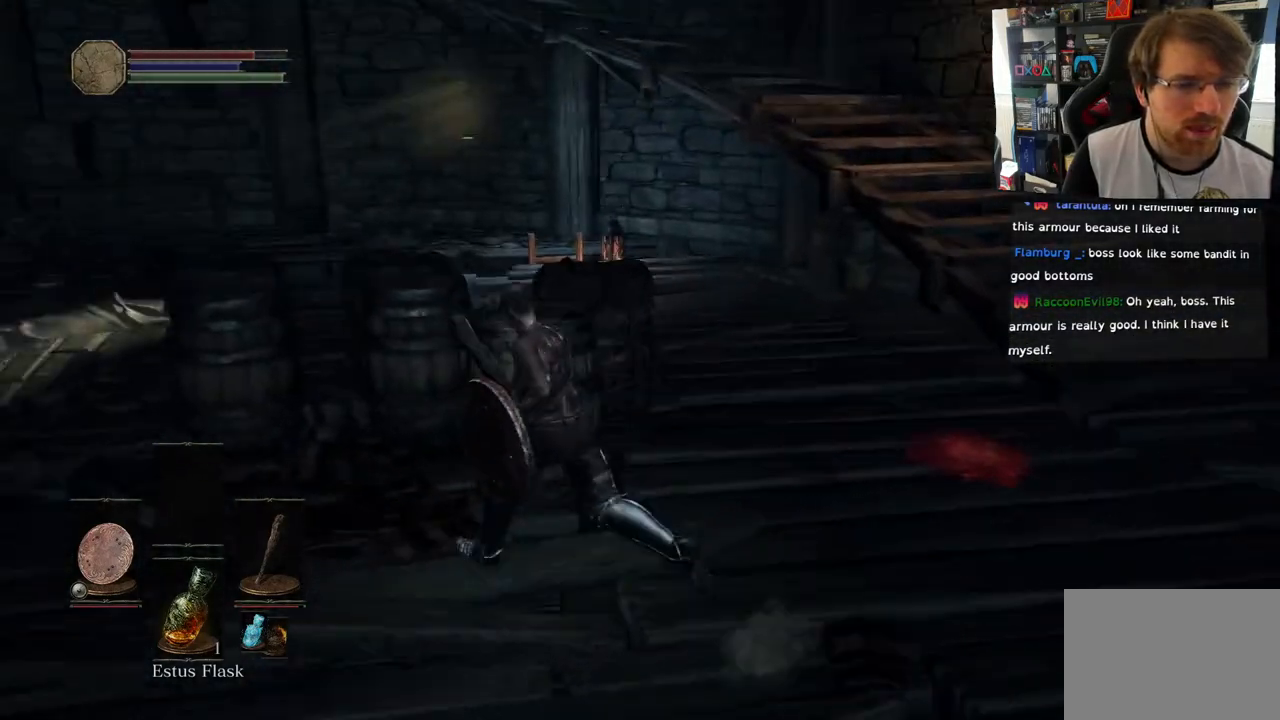
{"buttons": ["CIRCLE"], "left_stick": "right", "right_stick": "center", "events": [[167, "left_stick", "up-right"], [217, "left_stick", "right"], [217, "right_stick", "center"], [350, "CIRCLE", "down"]]}